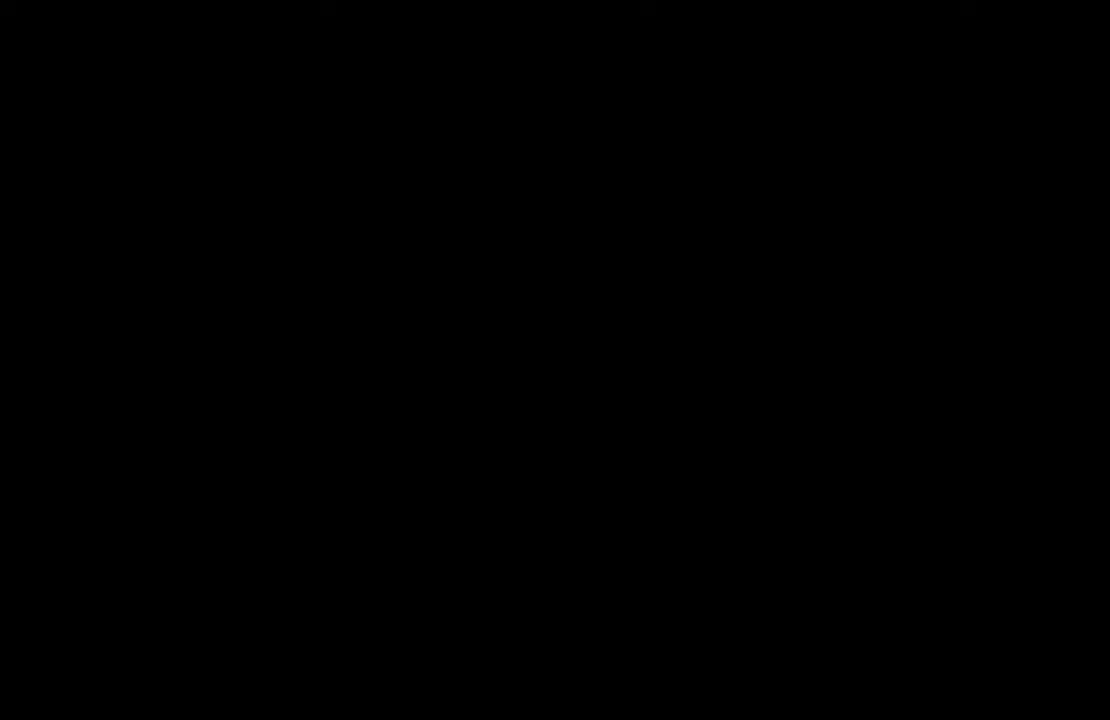
Gameplay with a controller (PlayStation layout); each line is a JSON object with the inputs held at the frame after it. "events" lists button and stick changes between this image and that frame as [ms after this image, input, new state], when the widget could be followed in between. Not read: L3 R3.
{"buttons": [], "left_stick": "center", "right_stick": "center", "events": []}
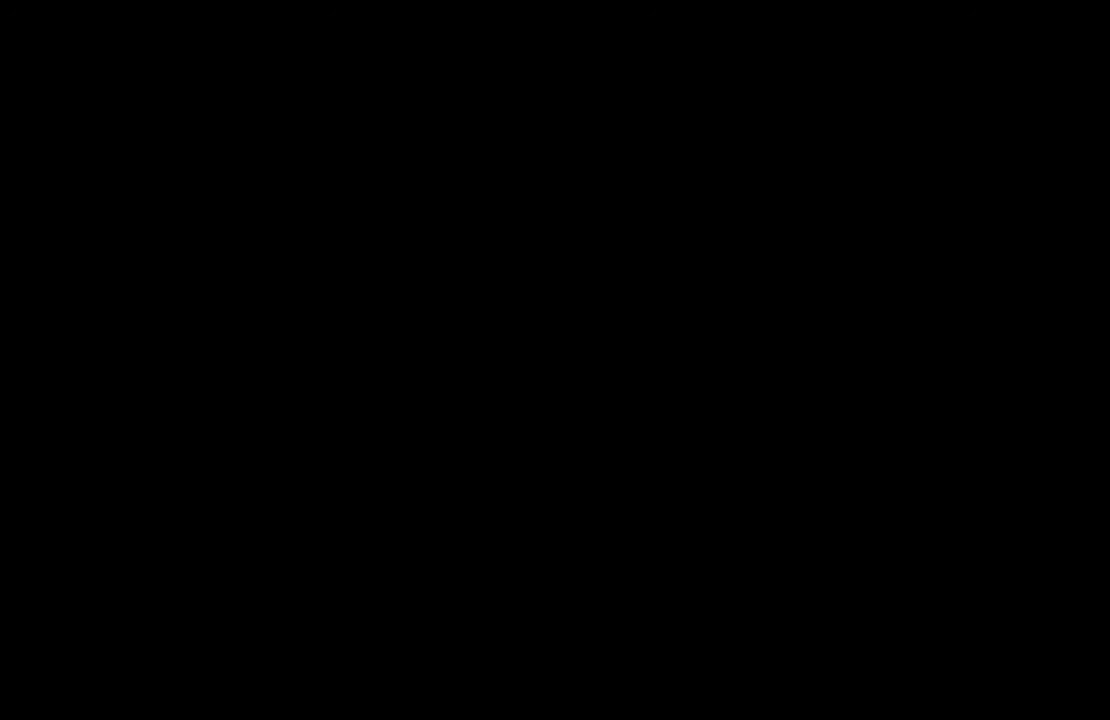
{"buttons": ["DPAD_UP"], "left_stick": "center", "right_stick": "center", "events": [[416, "DPAD_UP", "down"]]}
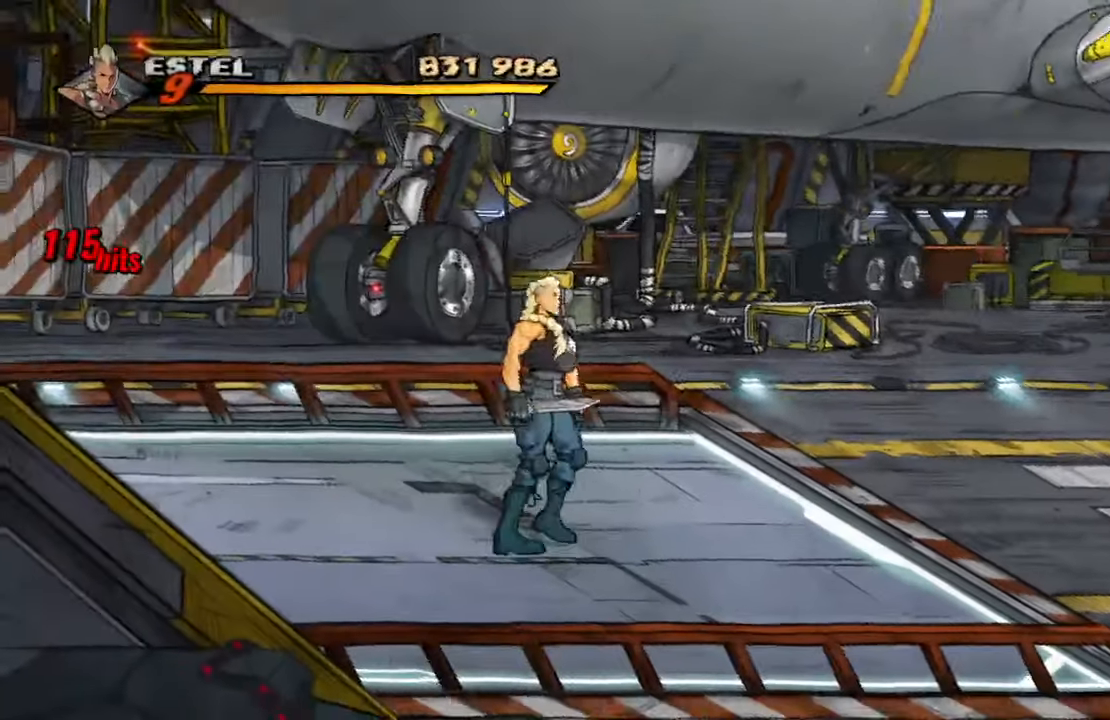
{"buttons": ["DPAD_RIGHT"], "left_stick": "center", "right_stick": "center", "events": [[283, "DPAD_RIGHT", "down"], [433, "DPAD_UP", "up"]]}
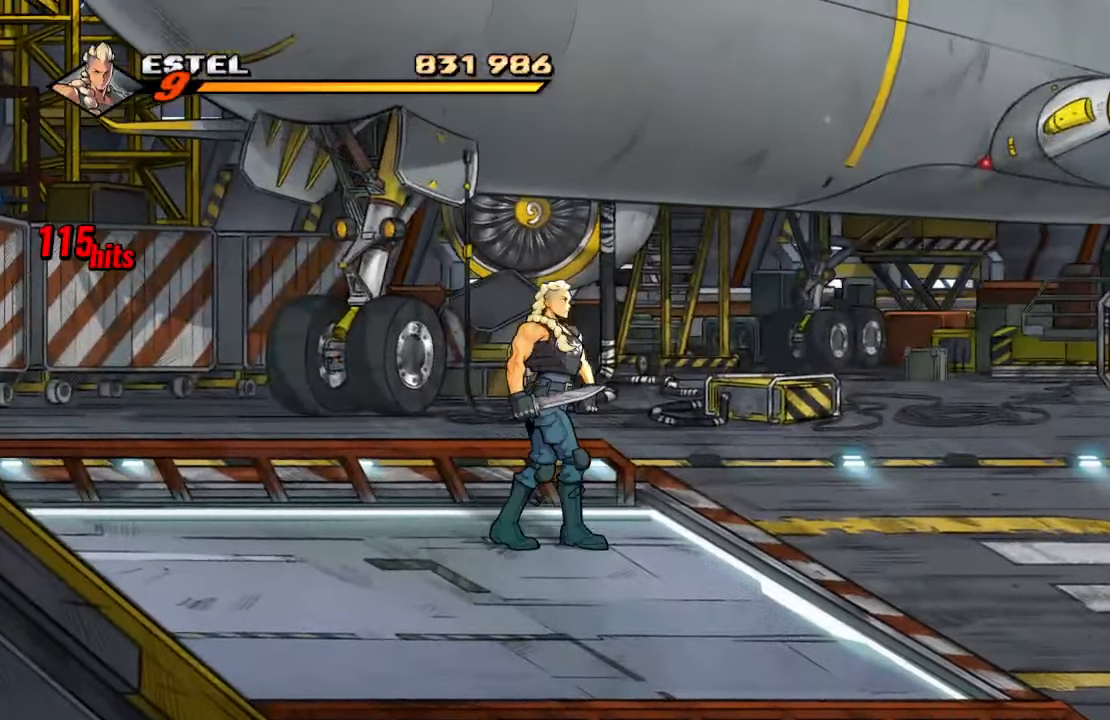
{"buttons": ["SQUARE", "DPAD_RIGHT"], "left_stick": "center", "right_stick": "center", "events": [[33, "CROSS", "down"], [200, "CROSS", "up"], [366, "SQUARE", "down"]]}
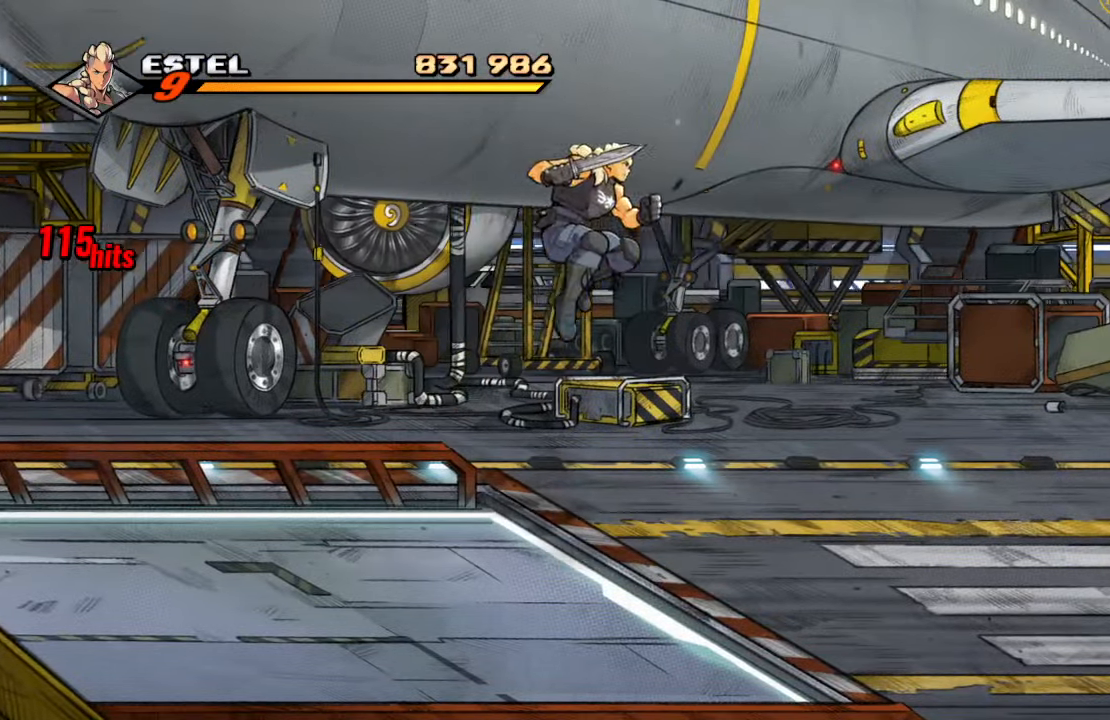
{"buttons": ["DPAD_RIGHT"], "left_stick": "center", "right_stick": "center", "events": [[283, "SQUARE", "up"]]}
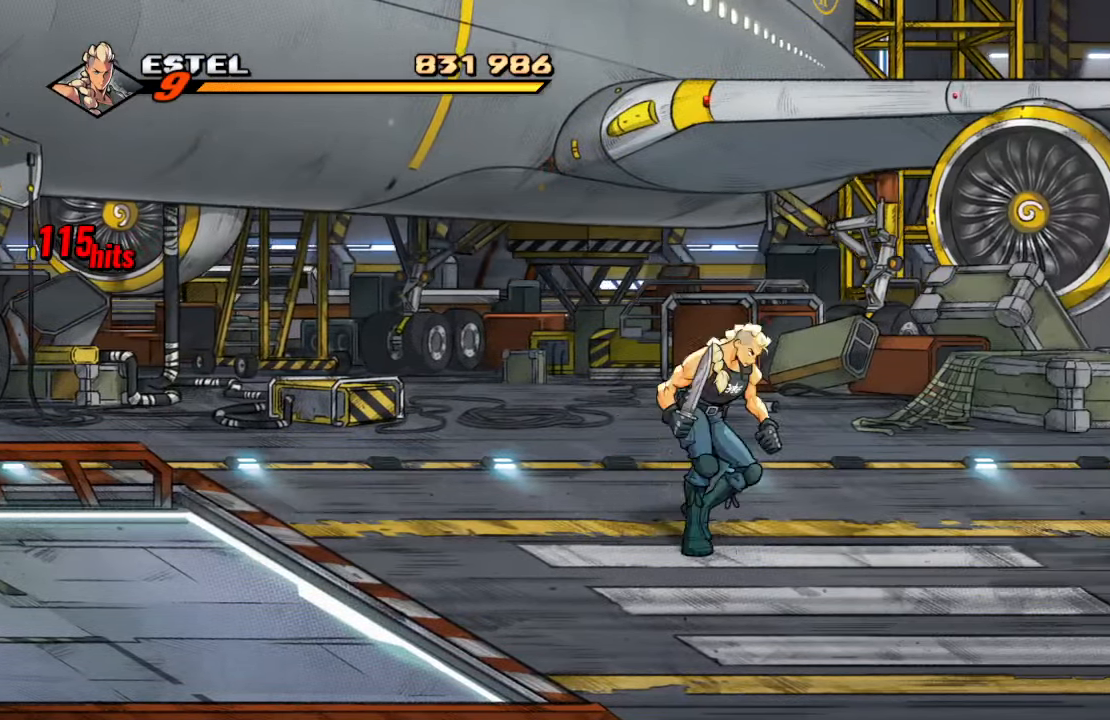
{"buttons": ["DPAD_RIGHT"], "left_stick": "center", "right_stick": "center", "events": []}
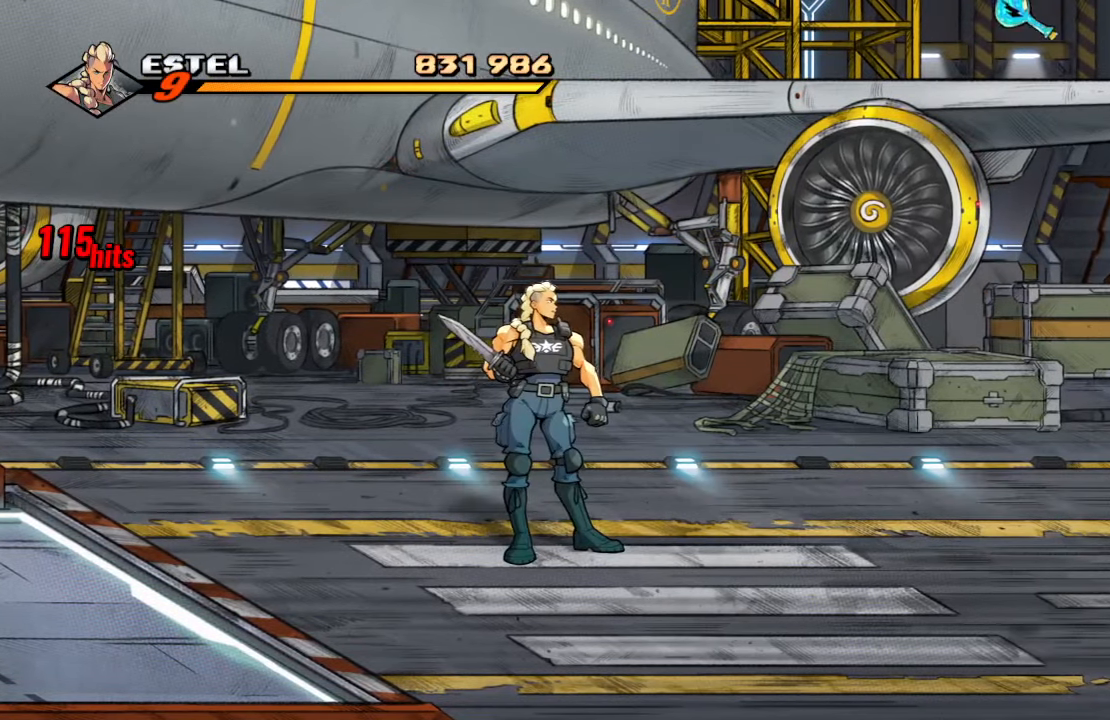
{"buttons": ["DPAD_RIGHT"], "left_stick": "center", "right_stick": "center", "events": []}
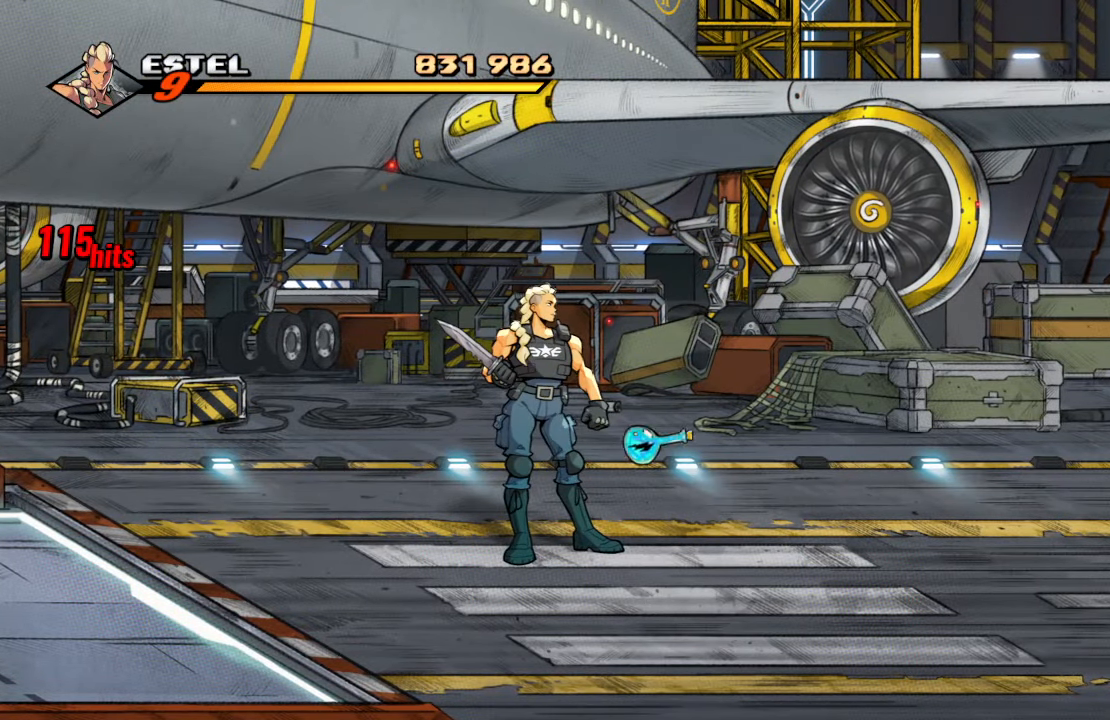
{"buttons": ["DPAD_RIGHT"], "left_stick": "center", "right_stick": "center", "events": []}
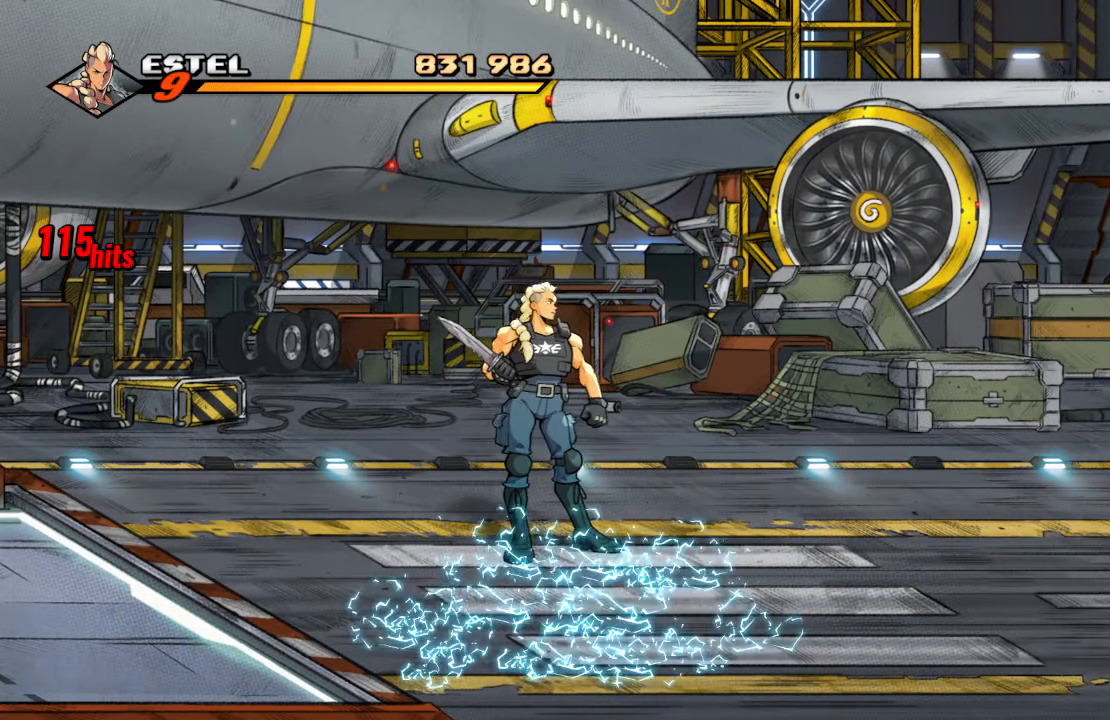
{"buttons": ["DPAD_RIGHT"], "left_stick": "center", "right_stick": "center", "events": []}
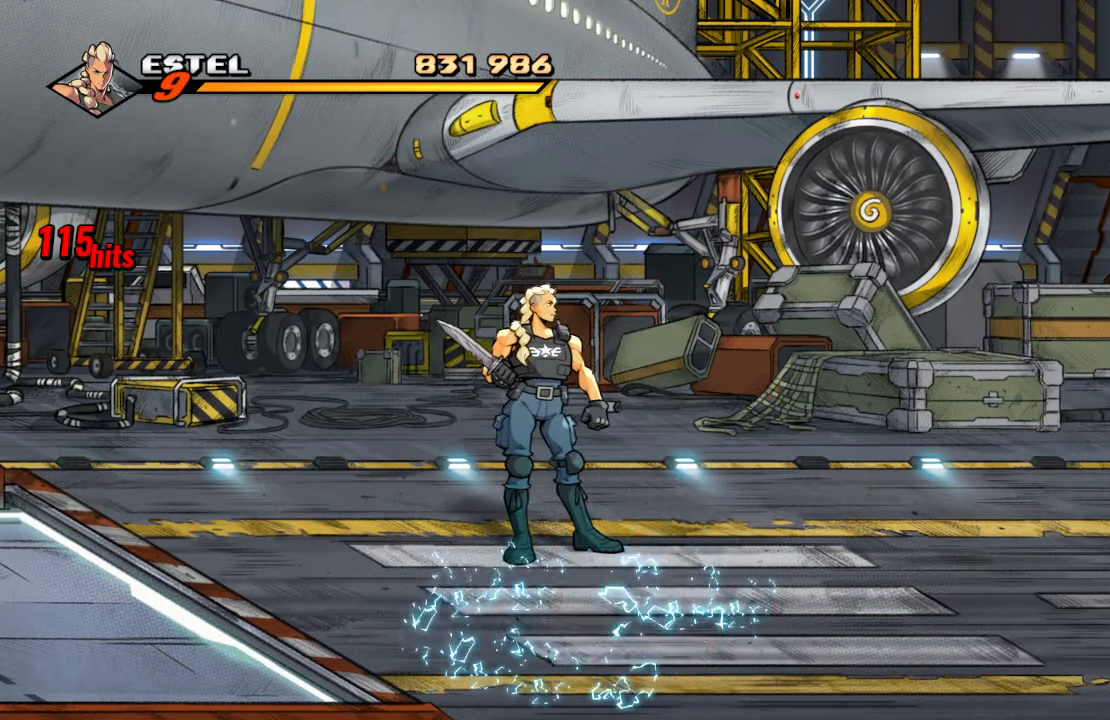
{"buttons": [], "left_stick": "center", "right_stick": "center", "events": [[367, "DPAD_RIGHT", "up"]]}
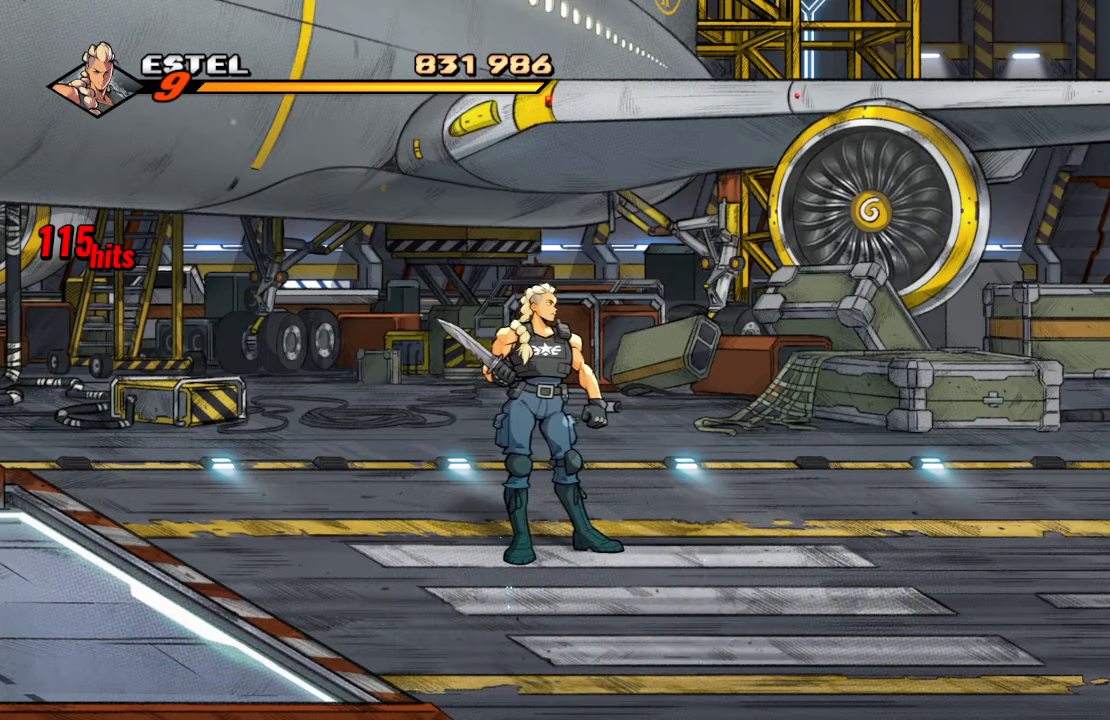
{"buttons": ["DPAD_RIGHT"], "left_stick": "center", "right_stick": "center", "events": [[67, "DPAD_RIGHT", "down"]]}
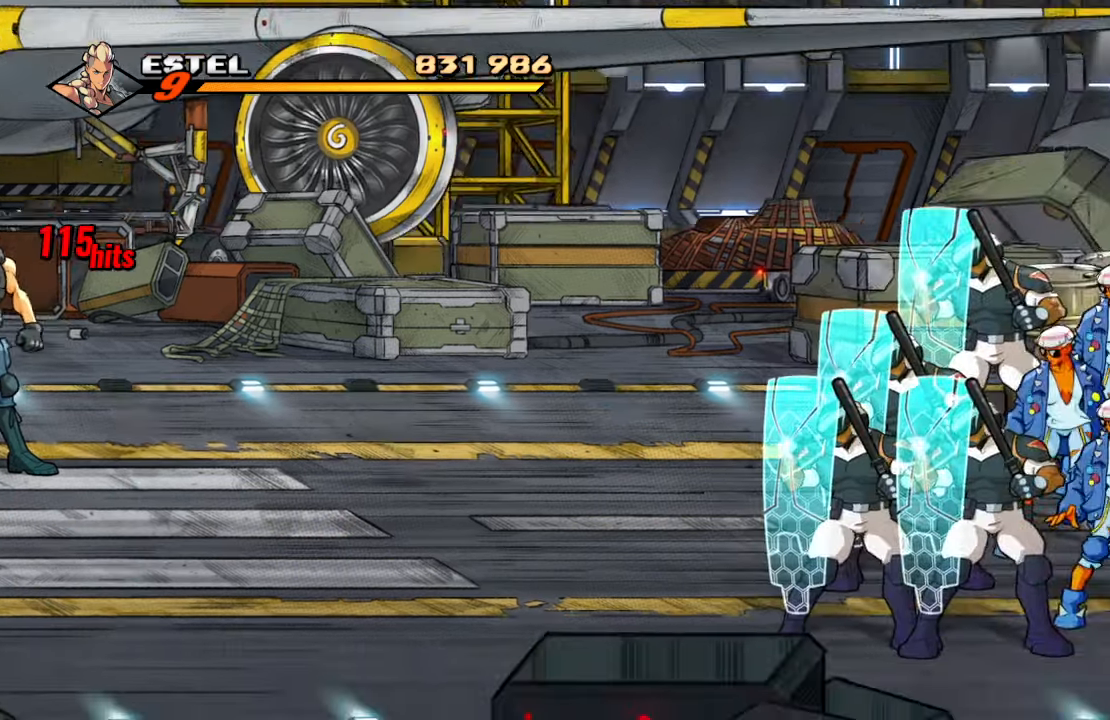
{"buttons": ["DPAD_RIGHT"], "left_stick": "center", "right_stick": "center", "events": []}
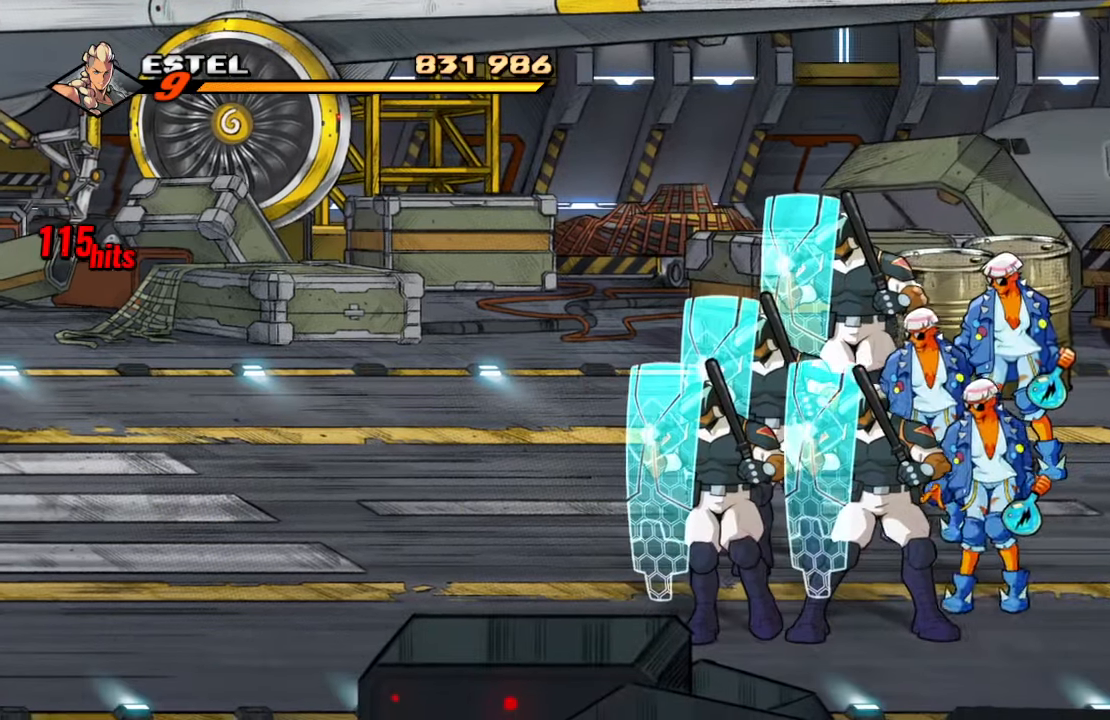
{"buttons": ["DPAD_RIGHT"], "left_stick": "center", "right_stick": "center", "events": []}
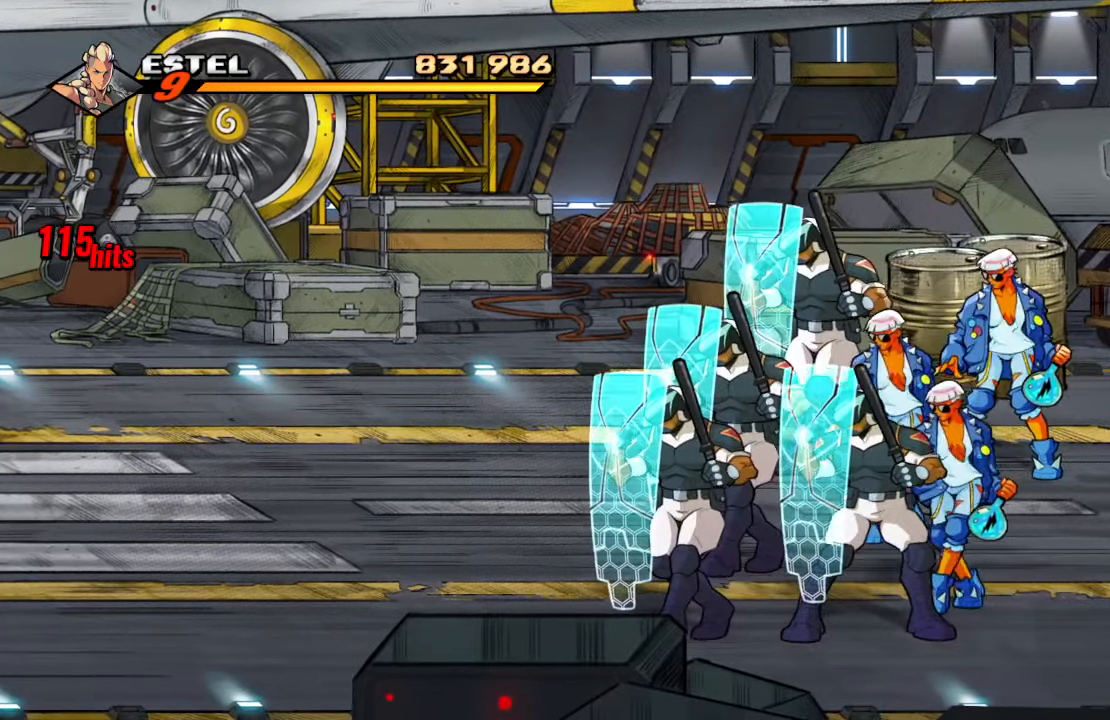
{"buttons": ["DPAD_RIGHT"], "left_stick": "center", "right_stick": "center", "events": []}
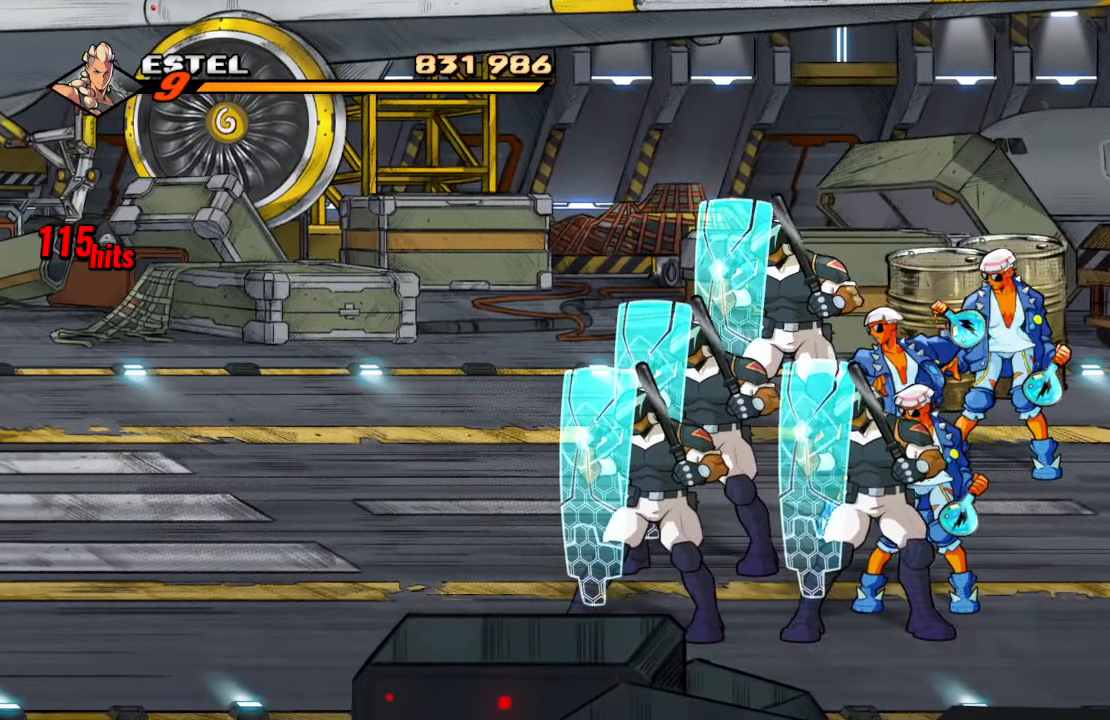
{"buttons": ["DPAD_RIGHT"], "left_stick": "center", "right_stick": "center", "events": []}
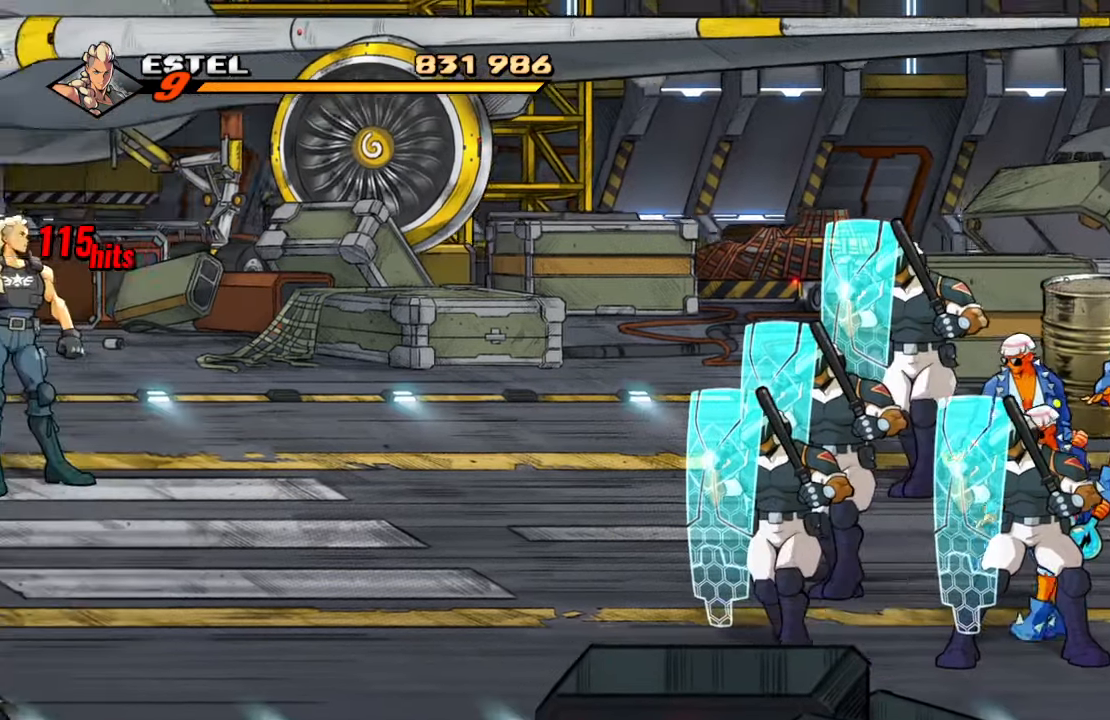
{"buttons": ["SQUARE", "DPAD_RIGHT"], "left_stick": "center", "right_stick": "center"}
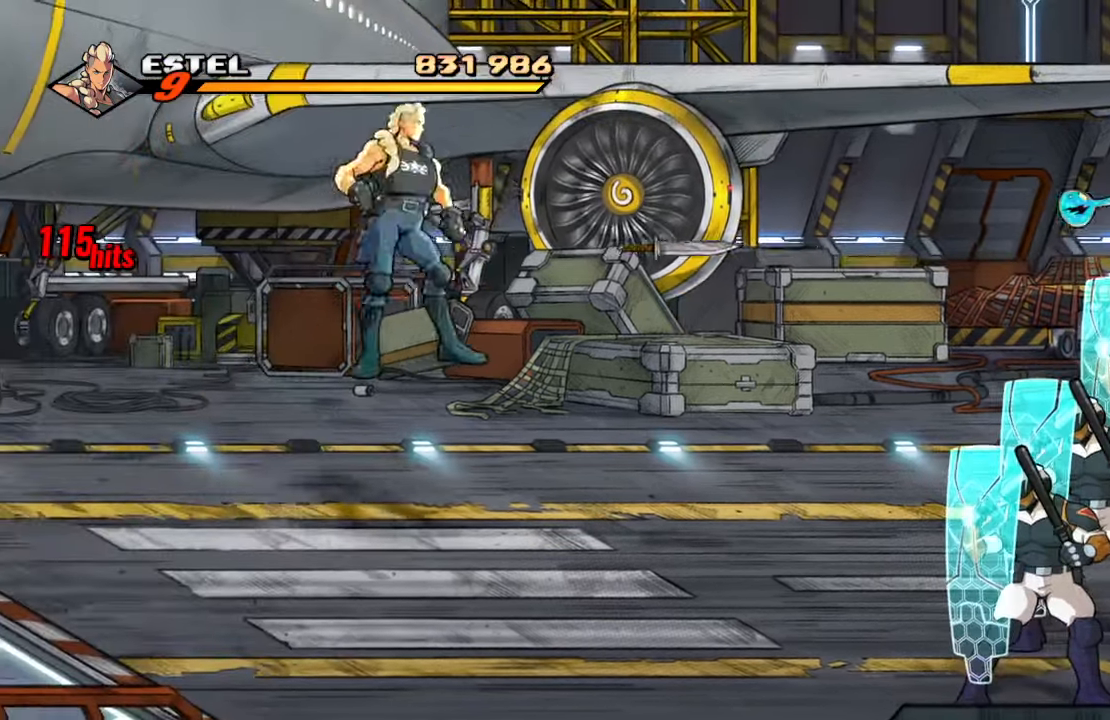
{"buttons": ["SQUARE", "DPAD_RIGHT"], "left_stick": "center", "right_stick": "center", "events": []}